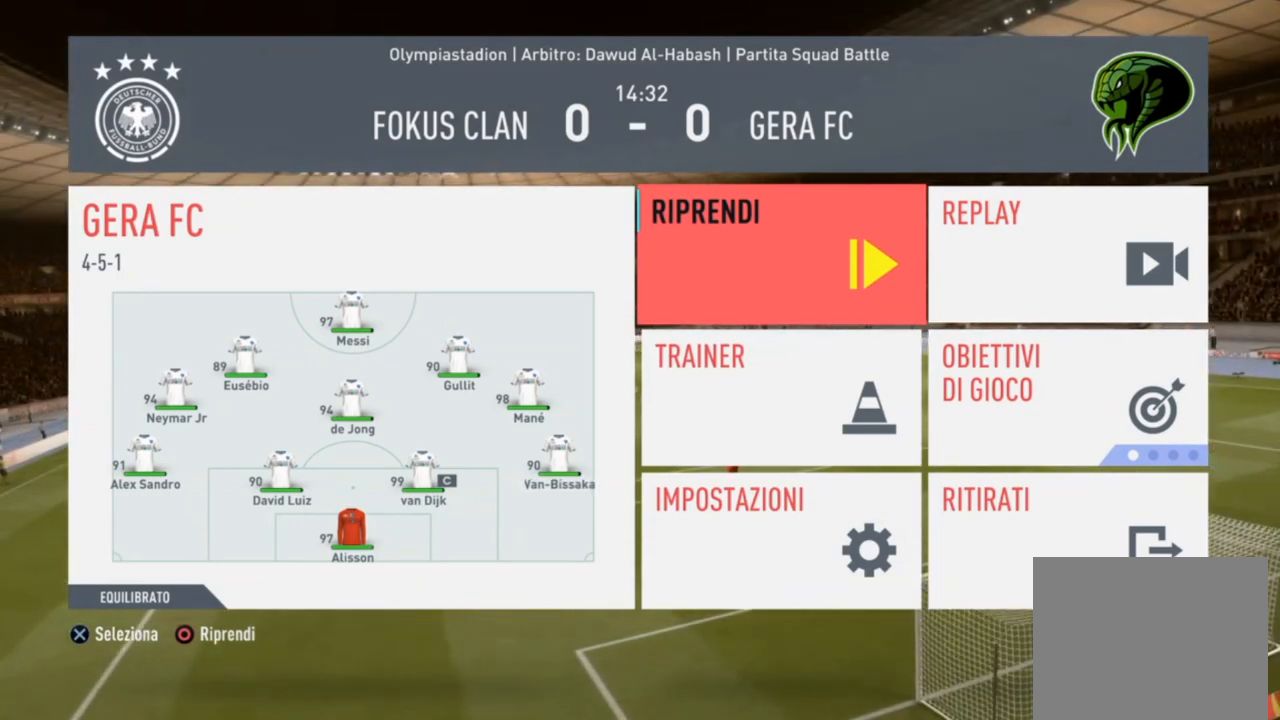
Gameplay with a controller (PlayStation layout); each line is a JSON object with the inputs held at the frame after it. "events" lists button and stick changes between this image and that frame as [ms after this image, input, new state], when the widget could be followed in between.
{"buttons": [], "left_stick": "center", "right_stick": "center", "events": [[183, "CROSS", "down"], [317, "CROSS", "up"]]}
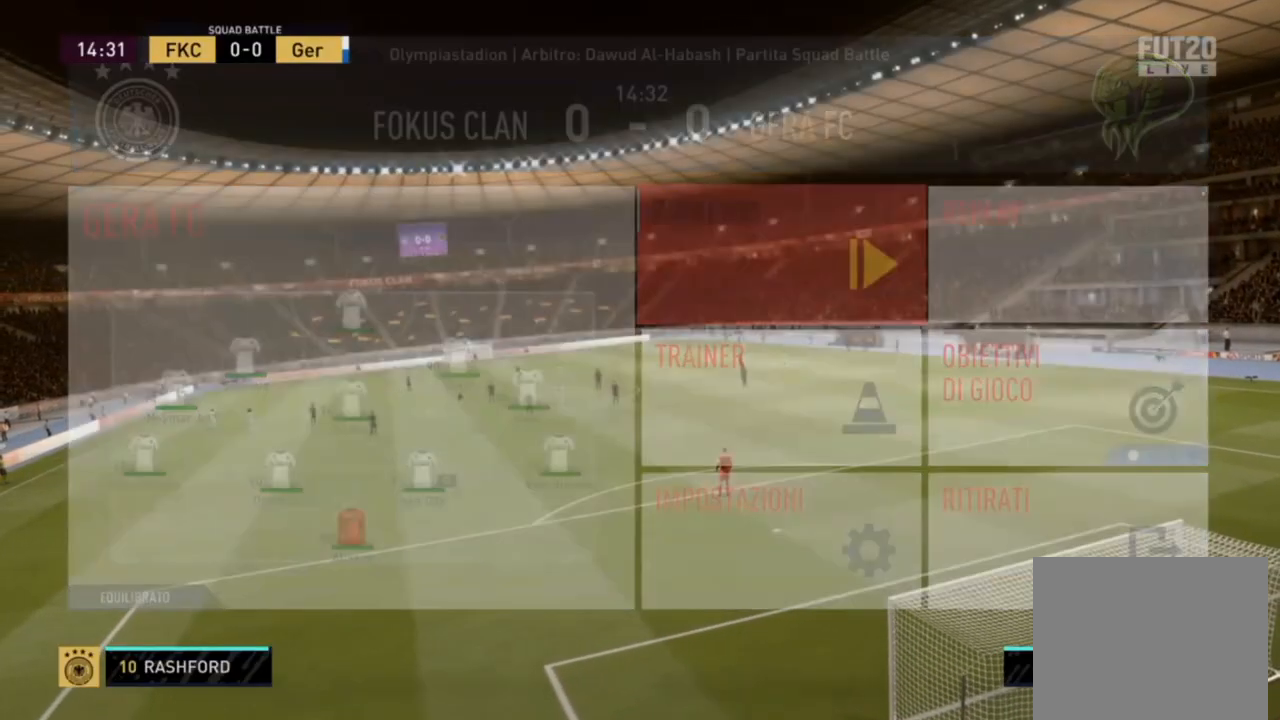
{"buttons": [], "left_stick": "center", "right_stick": "center", "events": []}
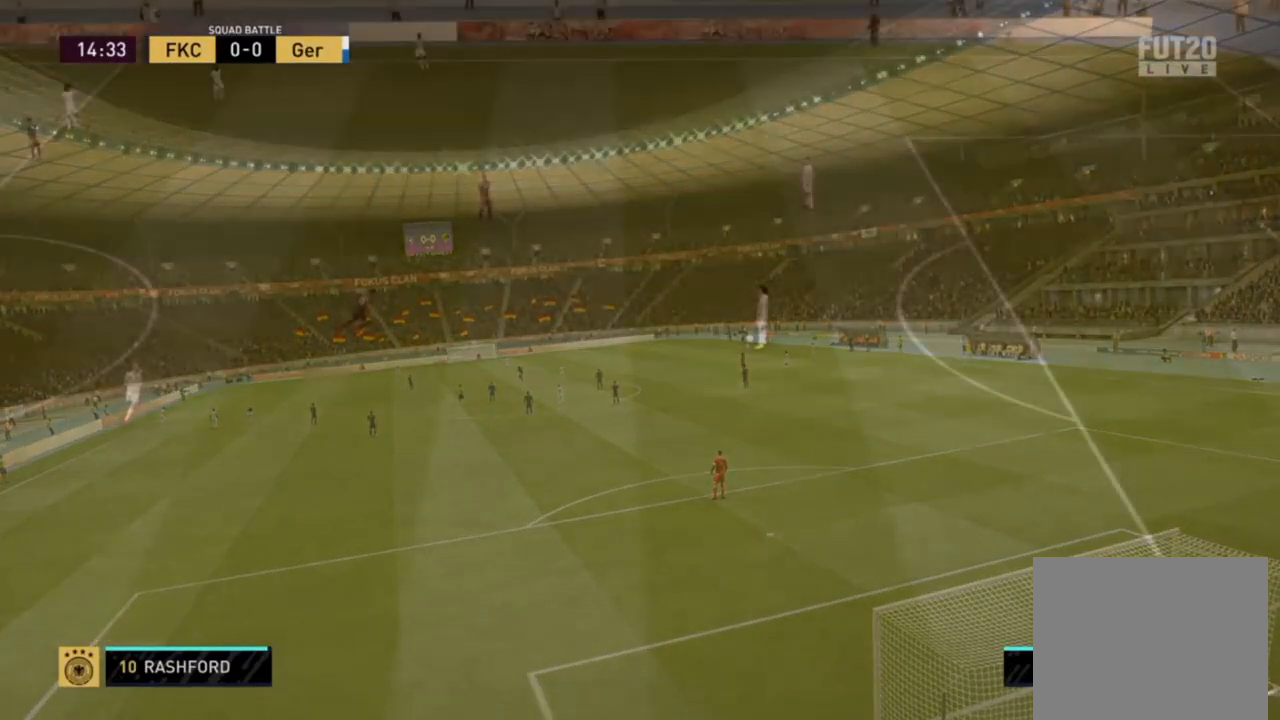
{"buttons": [], "left_stick": "center", "right_stick": "center", "events": []}
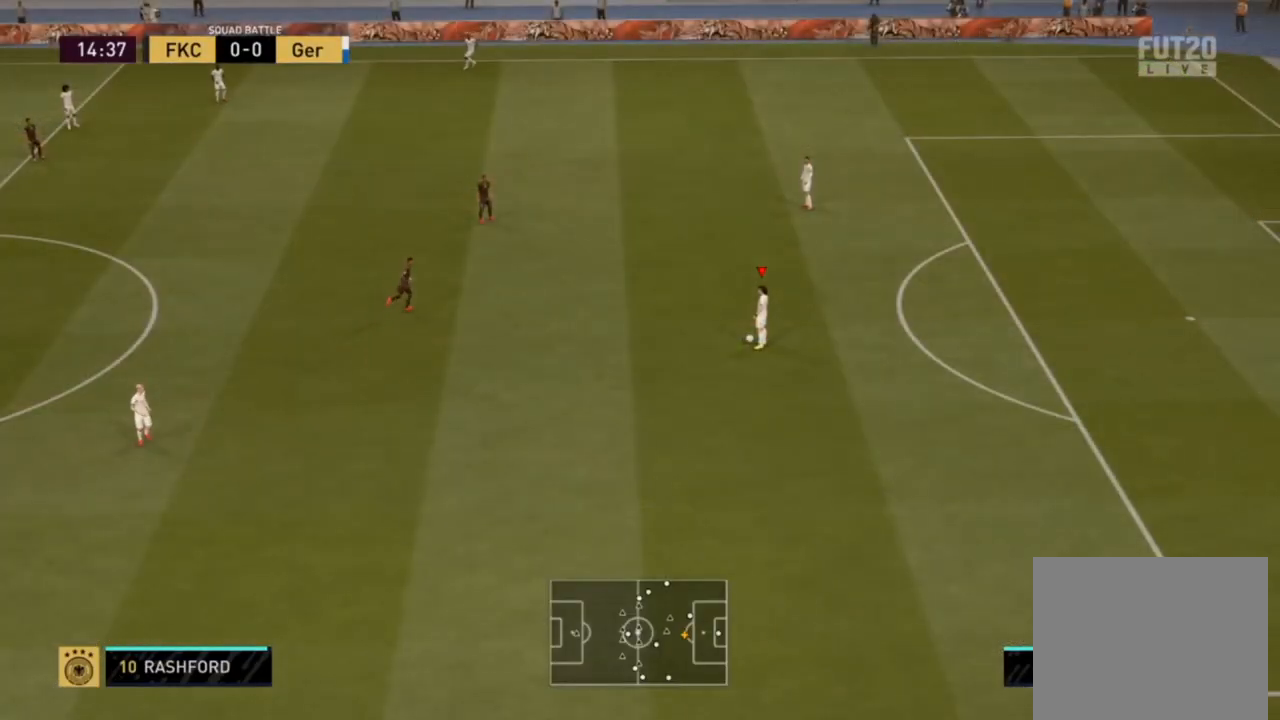
{"buttons": [], "left_stick": "center", "right_stick": "center", "events": []}
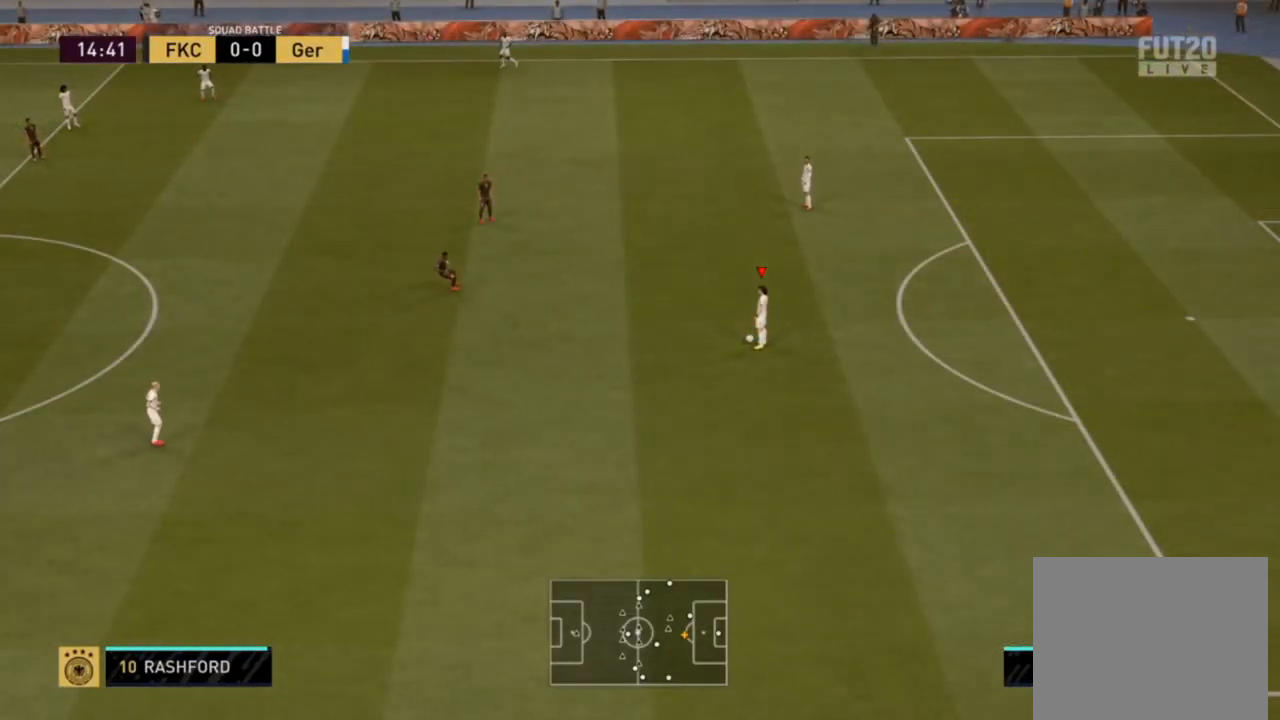
{"buttons": [], "left_stick": "center", "right_stick": "center", "events": []}
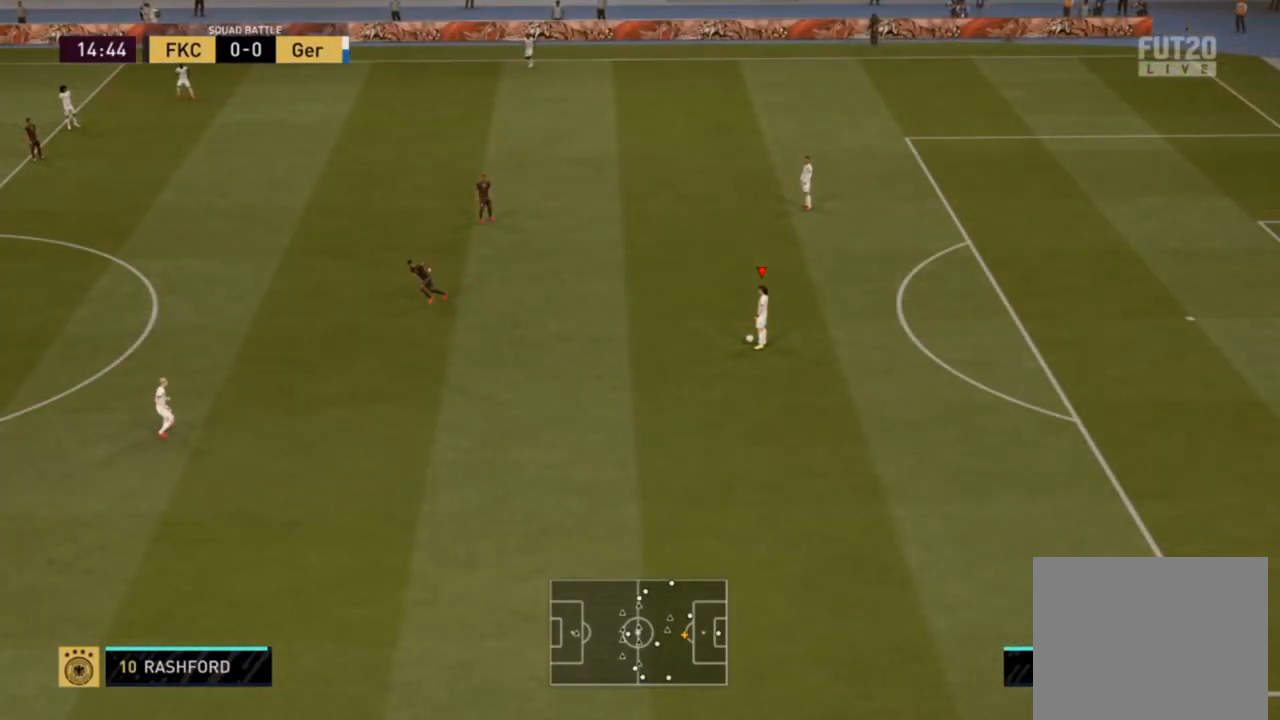
{"buttons": [], "left_stick": "center", "right_stick": "center", "events": []}
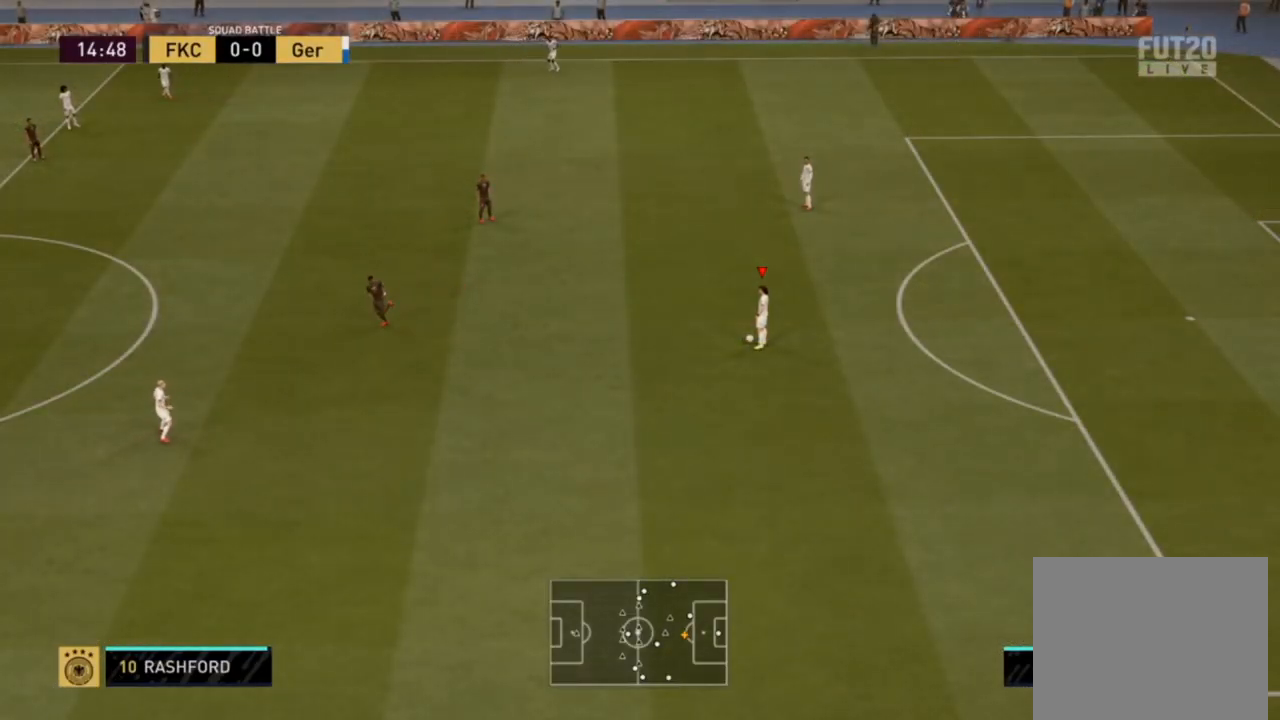
{"buttons": [], "left_stick": "center", "right_stick": "center", "events": []}
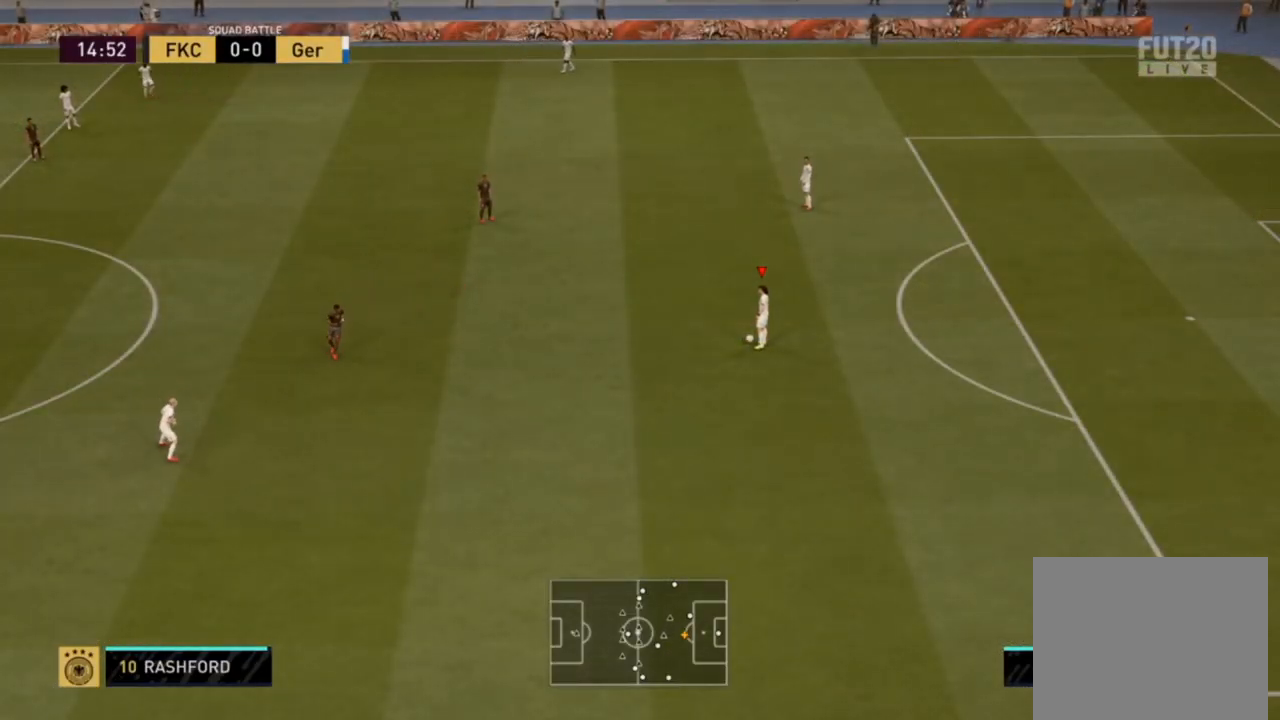
{"buttons": [], "left_stick": "center", "right_stick": "center", "events": []}
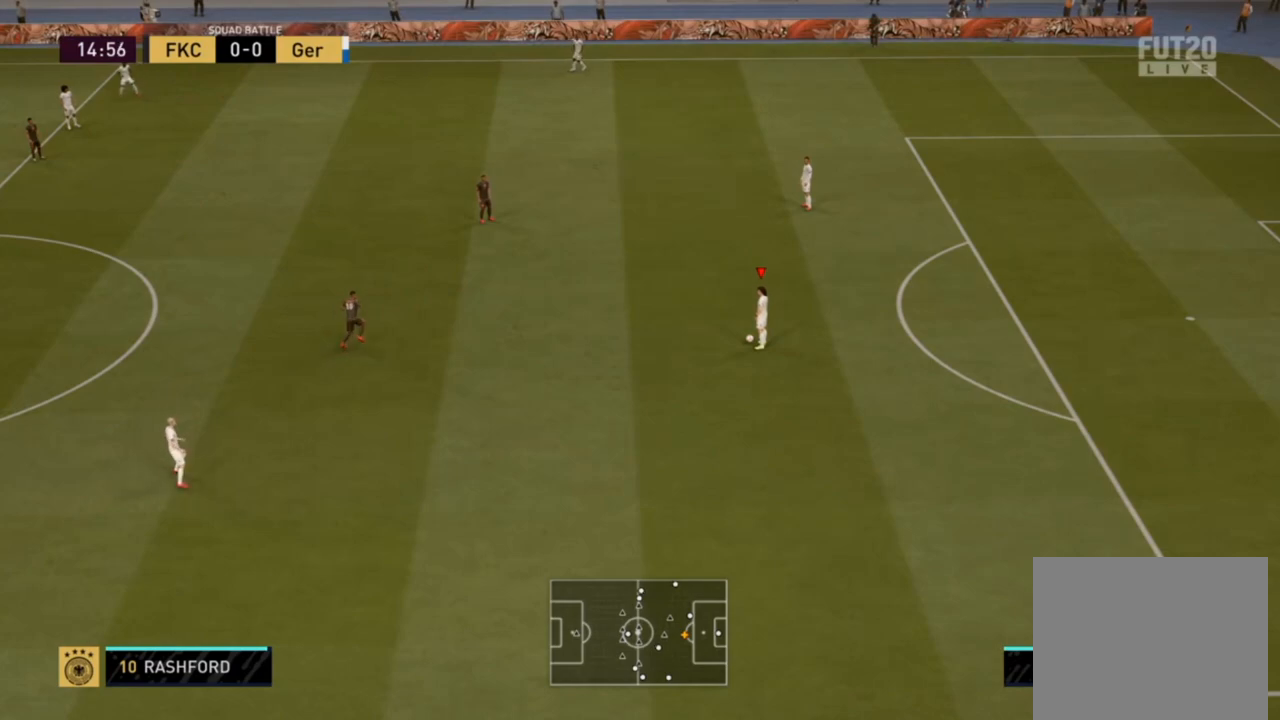
{"buttons": [], "left_stick": "center", "right_stick": "center", "events": []}
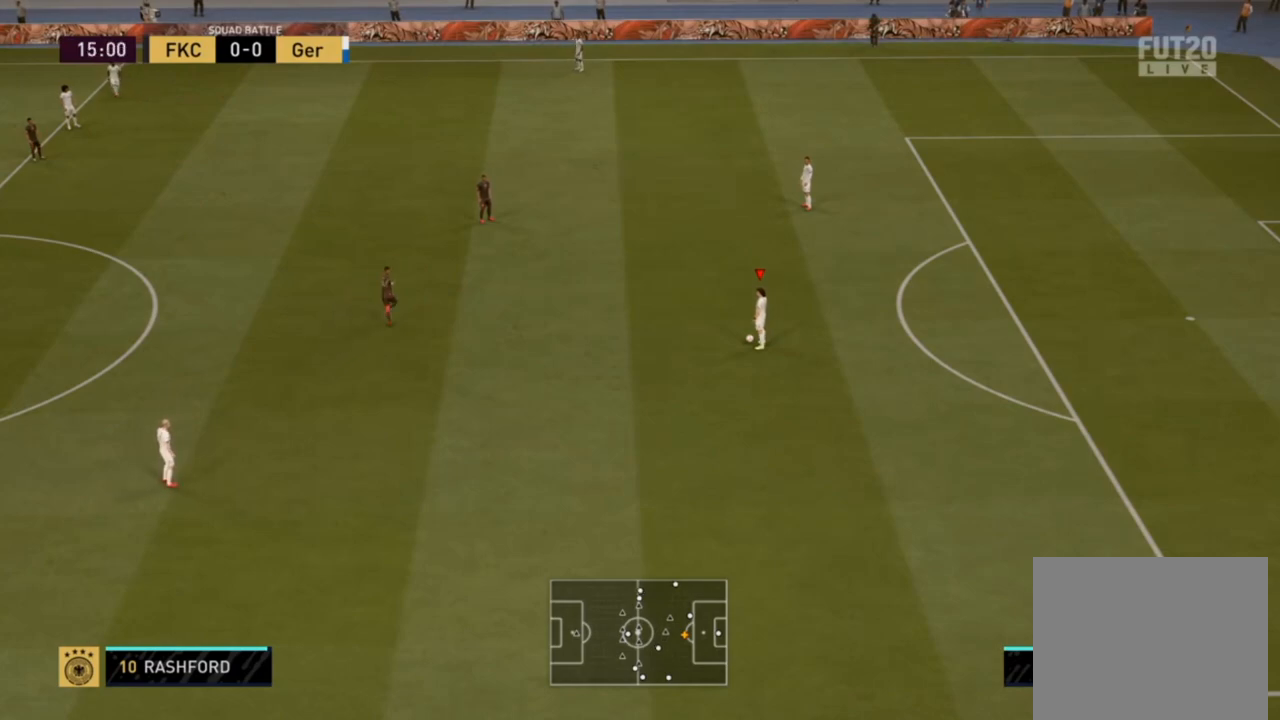
{"buttons": [], "left_stick": "center", "right_stick": "center", "events": []}
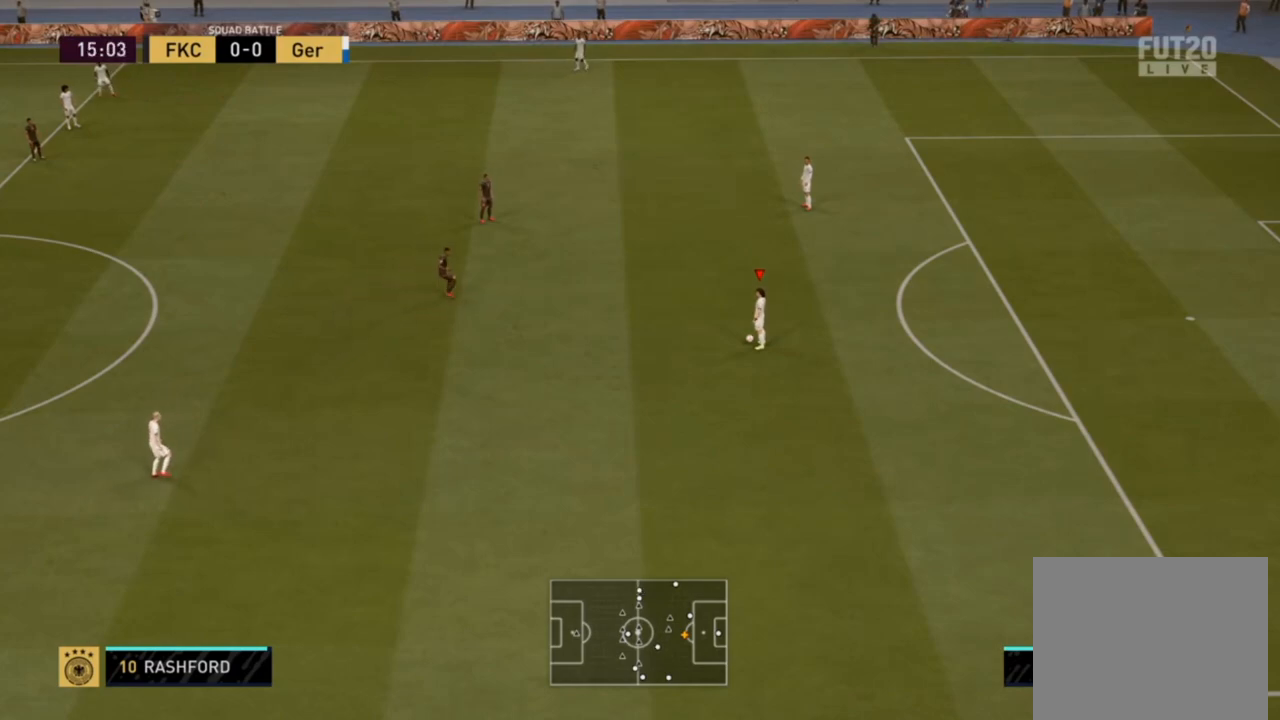
{"buttons": [], "left_stick": "up", "right_stick": "center", "events": [[483, "left_stick", "up"]]}
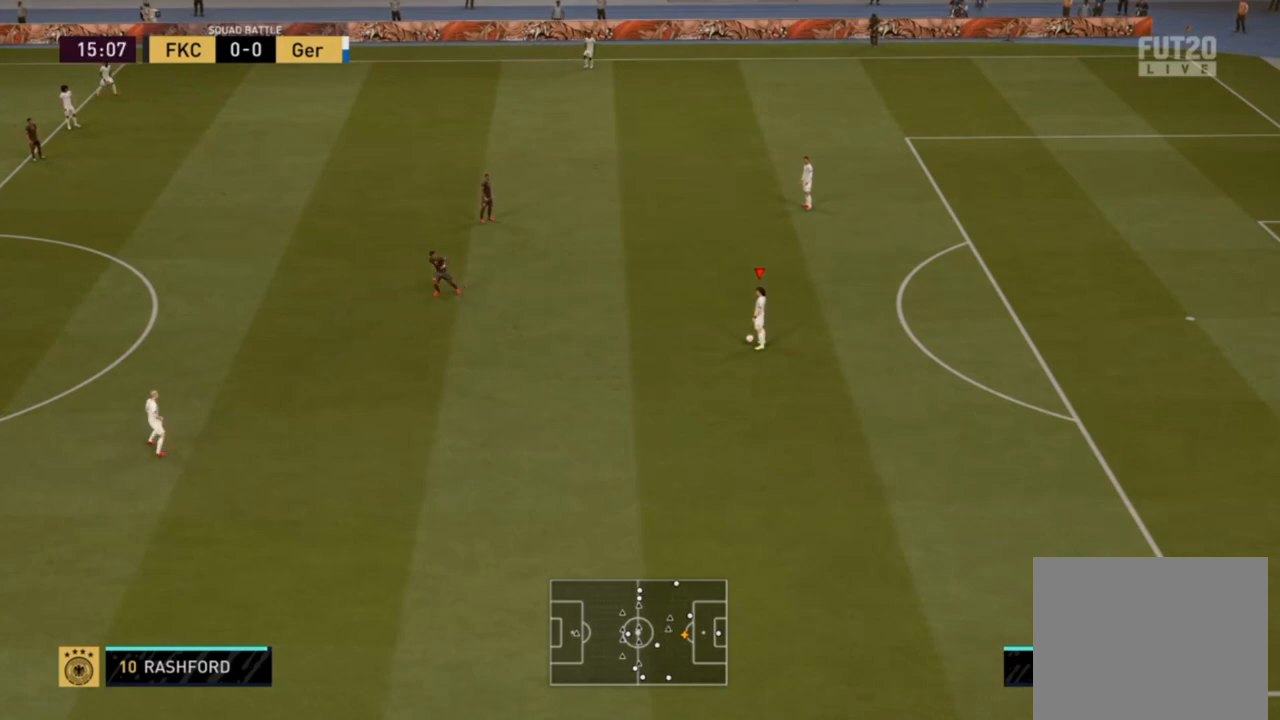
{"buttons": ["CROSS"], "left_stick": "up", "right_stick": "center", "events": [[500, "CROSS", "down"]]}
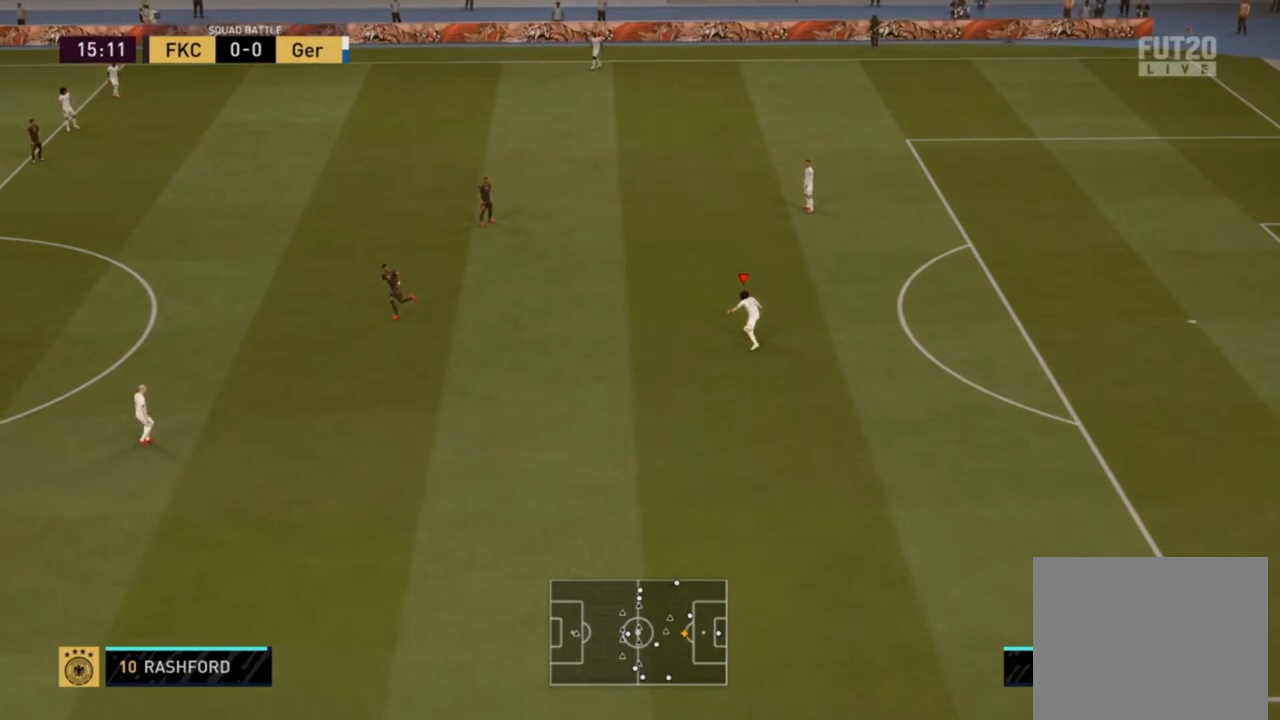
{"buttons": [], "left_stick": "center", "right_stick": "center", "events": [[117, "CROSS", "up"], [283, "left_stick", "center"]]}
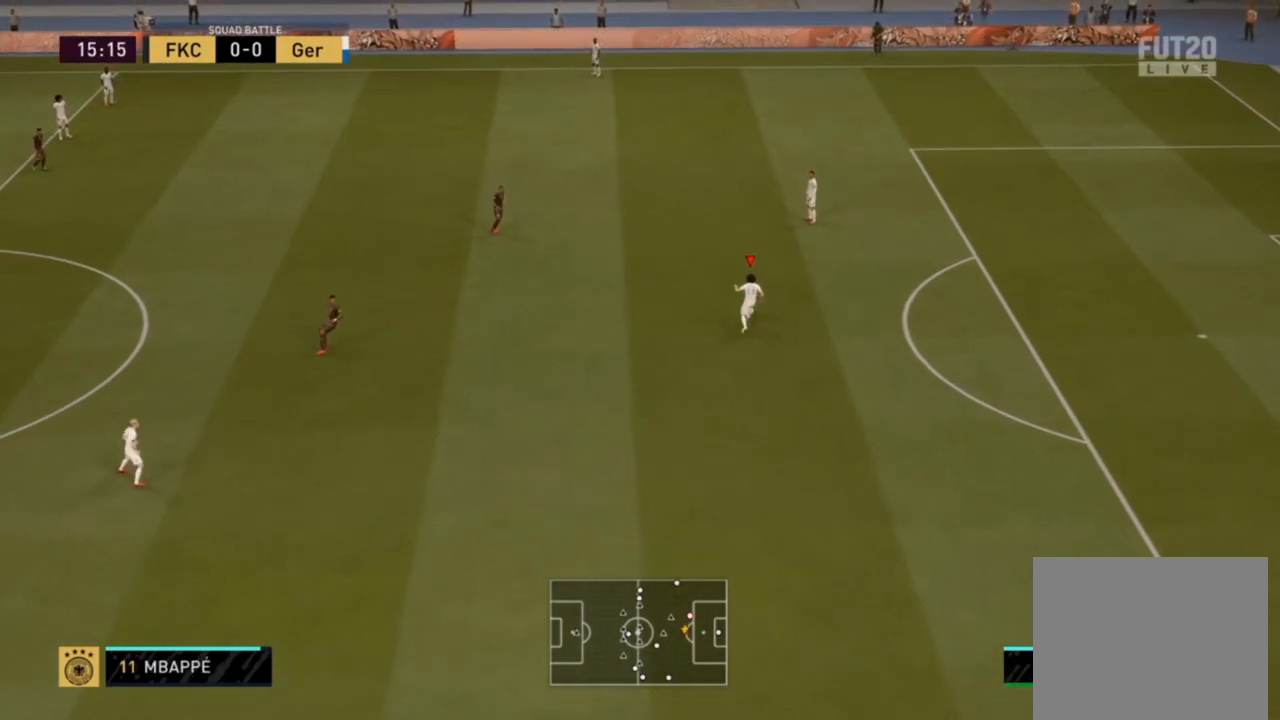
{"buttons": [], "left_stick": "up-left", "right_stick": "center", "events": [[400, "left_stick", "up-left"]]}
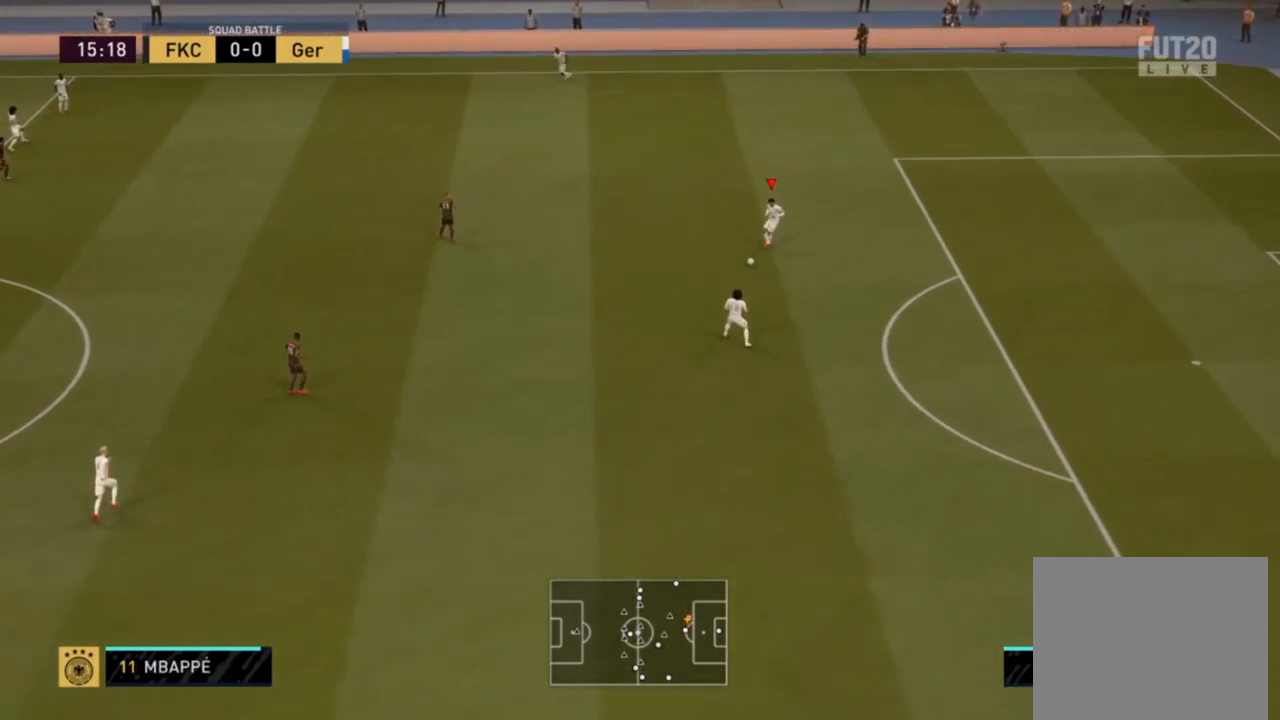
{"buttons": [], "left_stick": "up-left", "right_stick": "center", "events": []}
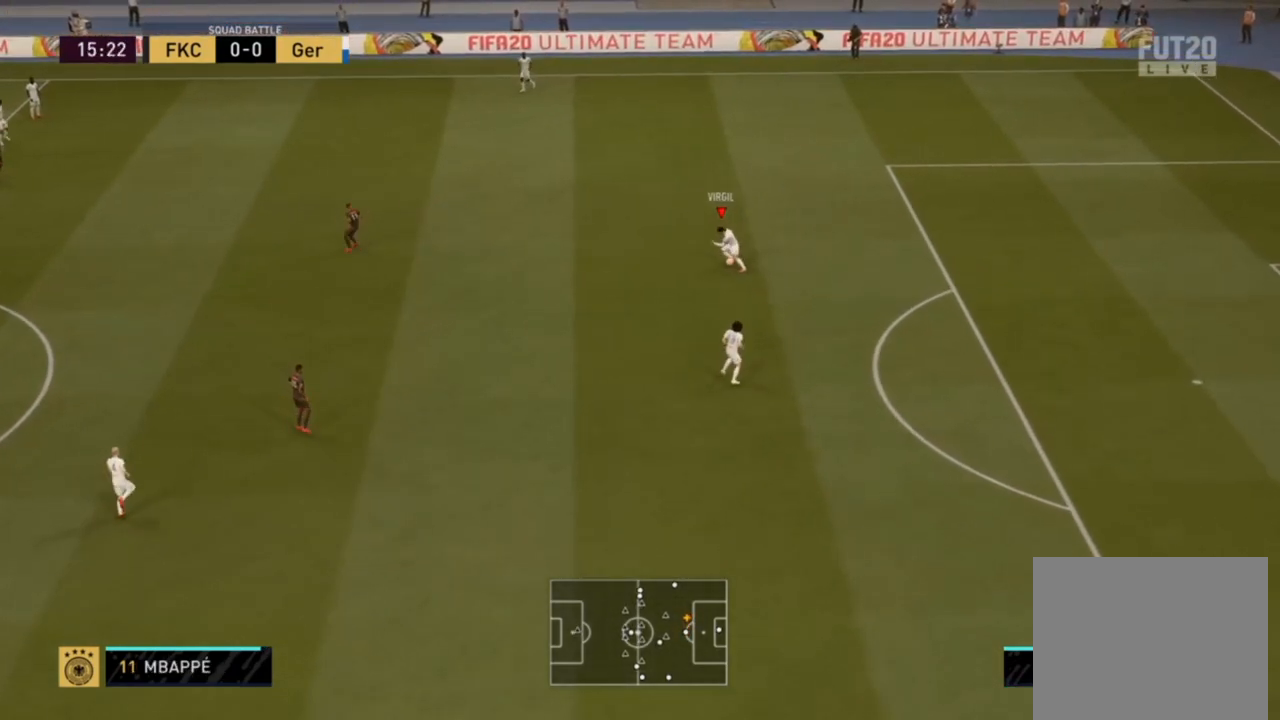
{"buttons": [], "left_stick": "center", "right_stick": "center", "events": [[50, "CROSS", "down"], [167, "CROSS", "up"], [267, "left_stick", "center"]]}
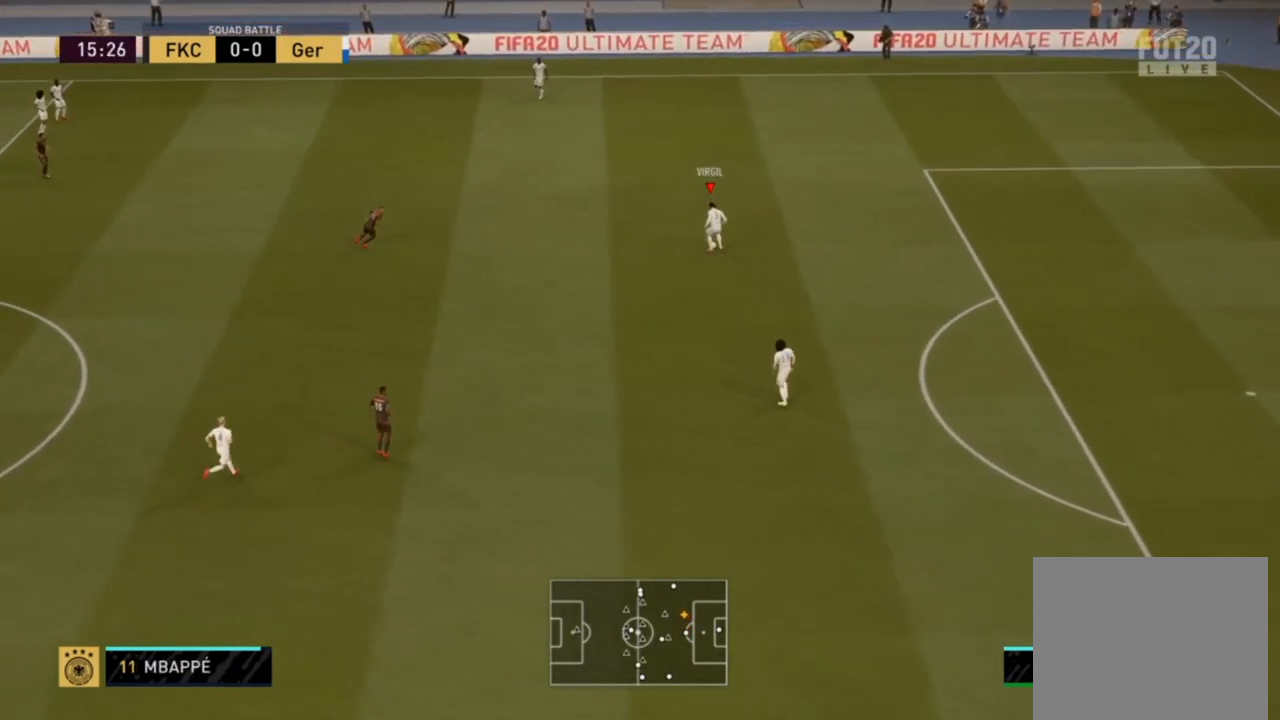
{"buttons": [], "left_stick": "center", "right_stick": "center", "events": []}
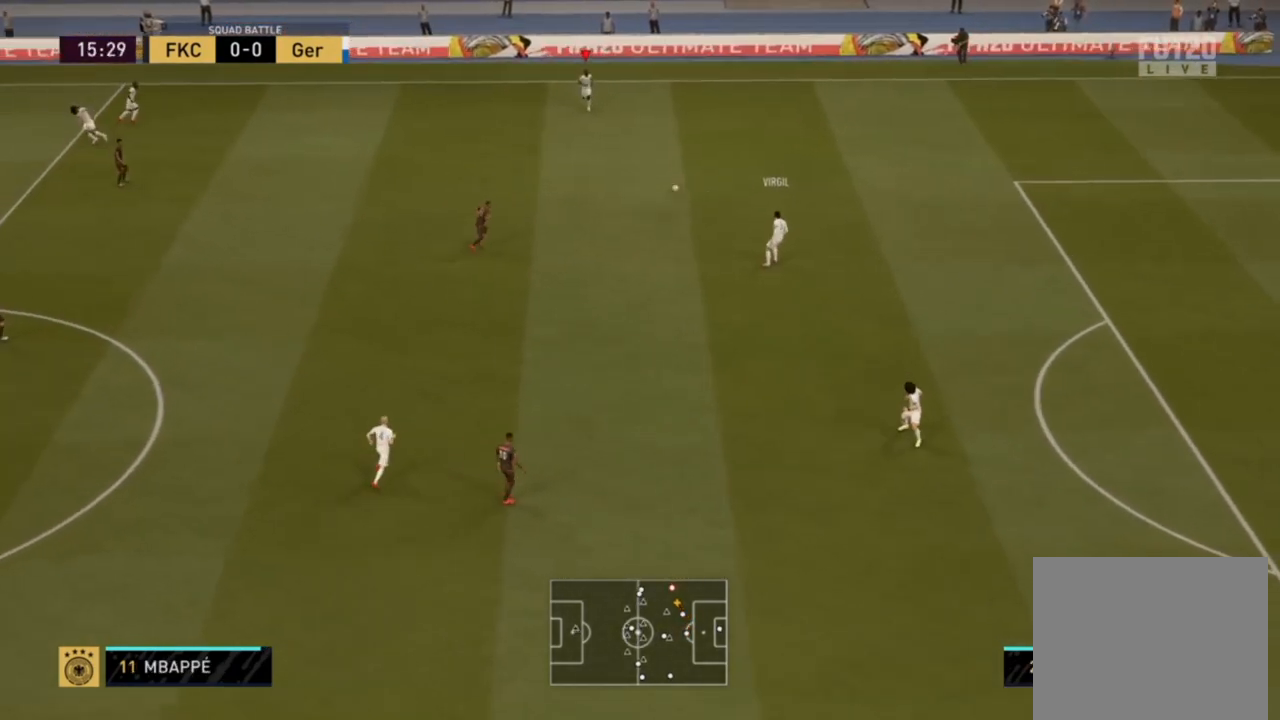
{"buttons": [], "left_stick": "center", "right_stick": "center", "events": []}
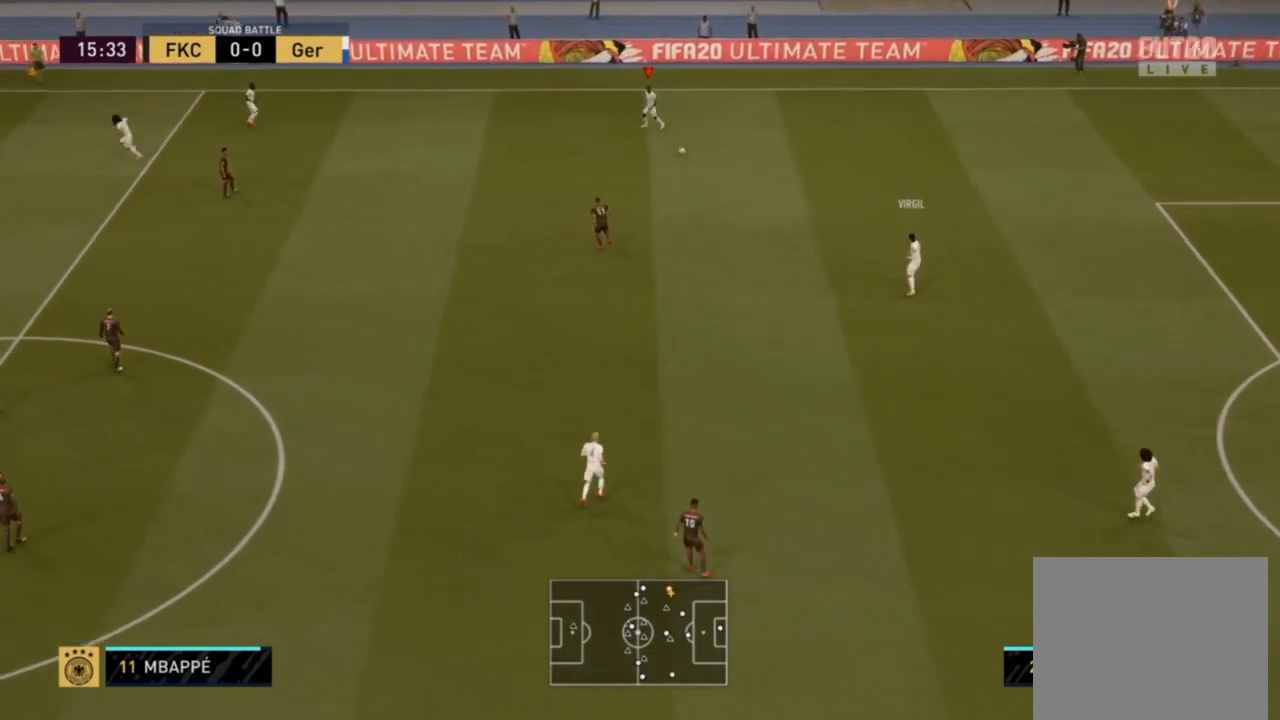
{"buttons": [], "left_stick": "right", "right_stick": "center", "events": [[483, "left_stick", "right"]]}
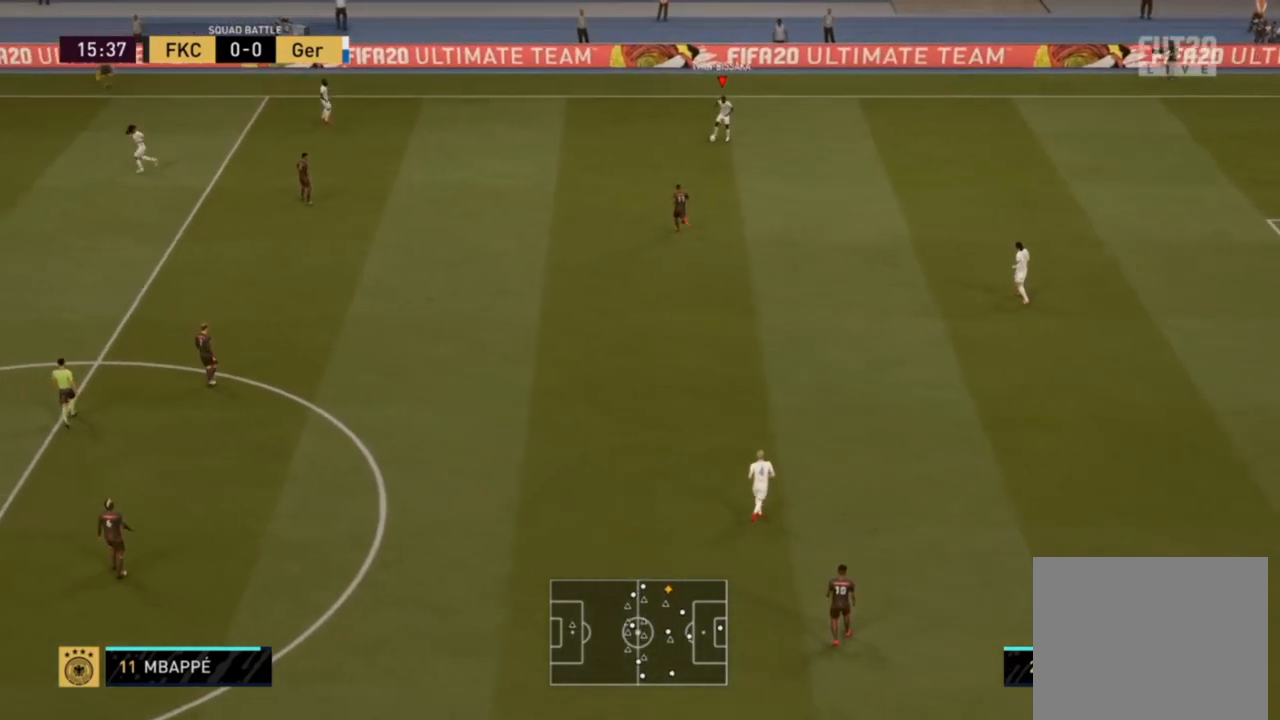
{"buttons": [], "left_stick": "center", "right_stick": "center", "events": [[400, "left_stick", "center"]]}
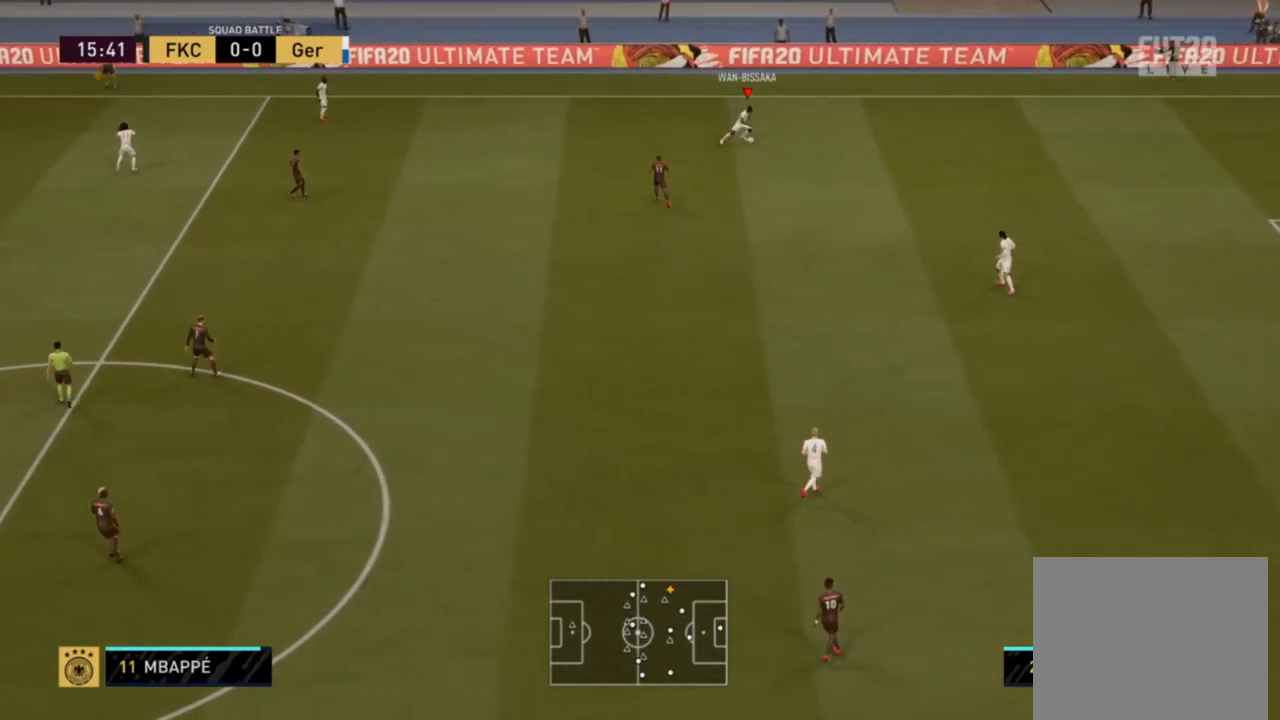
{"buttons": [], "left_stick": "right", "right_stick": "center", "events": [[267, "left_stick", "right"]]}
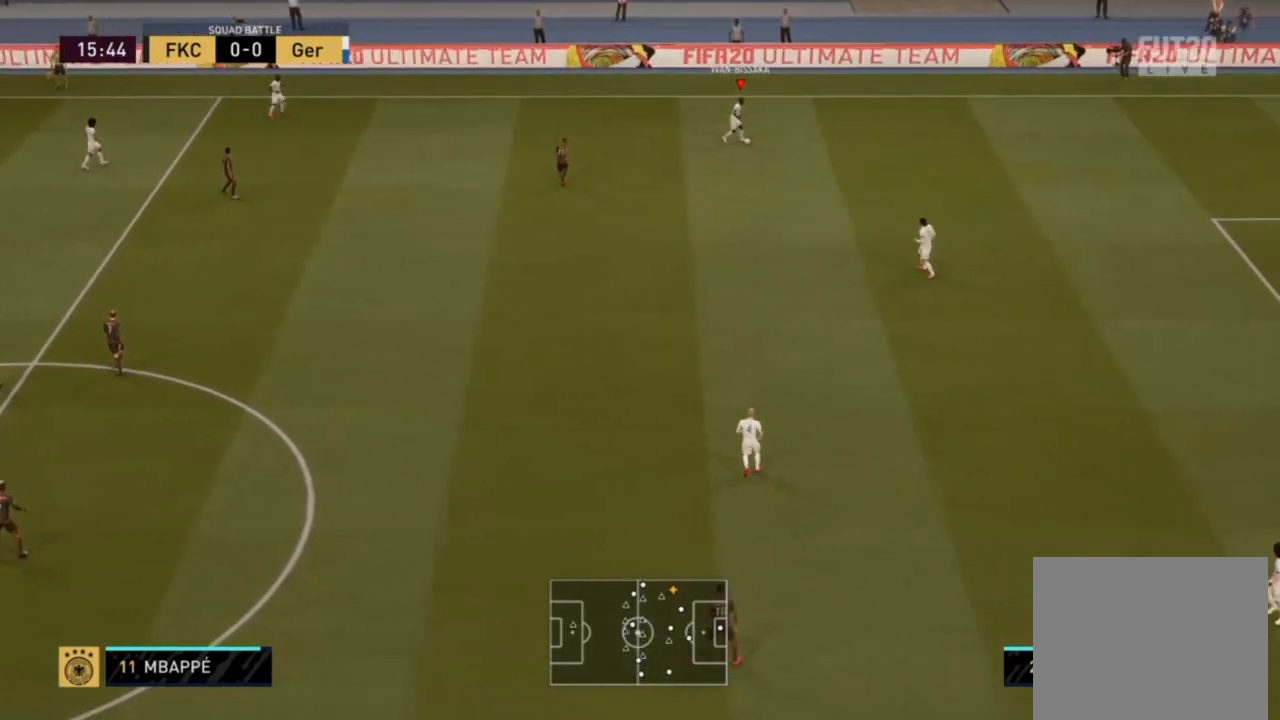
{"buttons": [], "left_stick": "center", "right_stick": "center", "events": [[67, "left_stick", "center"]]}
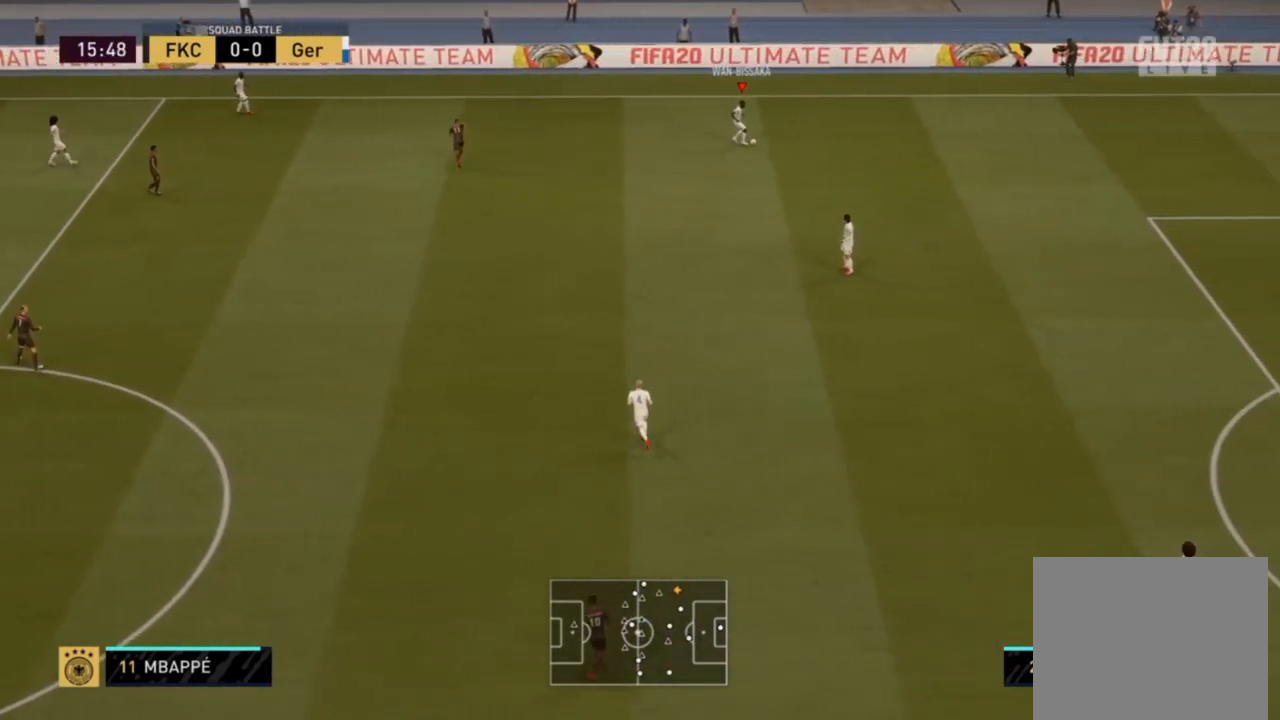
{"buttons": [], "left_stick": "center", "right_stick": "center", "events": []}
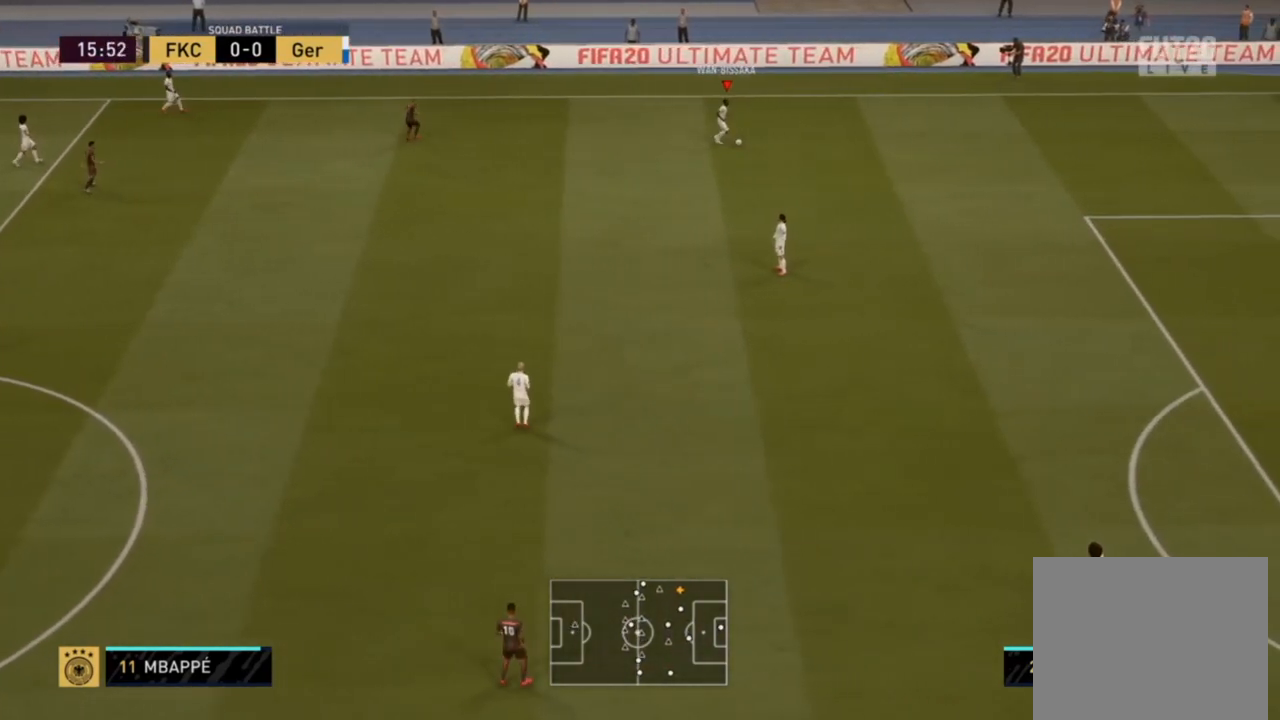
{"buttons": [], "left_stick": "right", "right_stick": "center", "events": [[233, "left_stick", "right"]]}
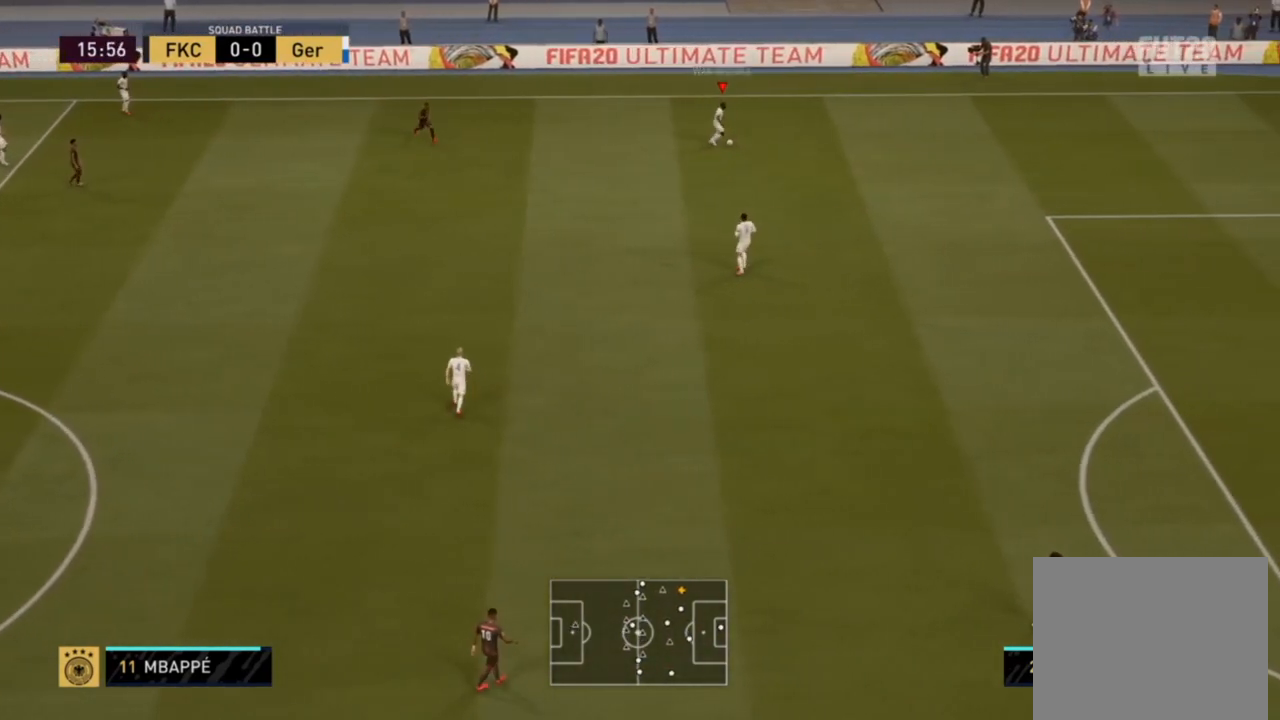
{"buttons": ["L2"], "left_stick": "center", "right_stick": "center", "events": [[150, "left_stick", "center"], [267, "L2", "down"]]}
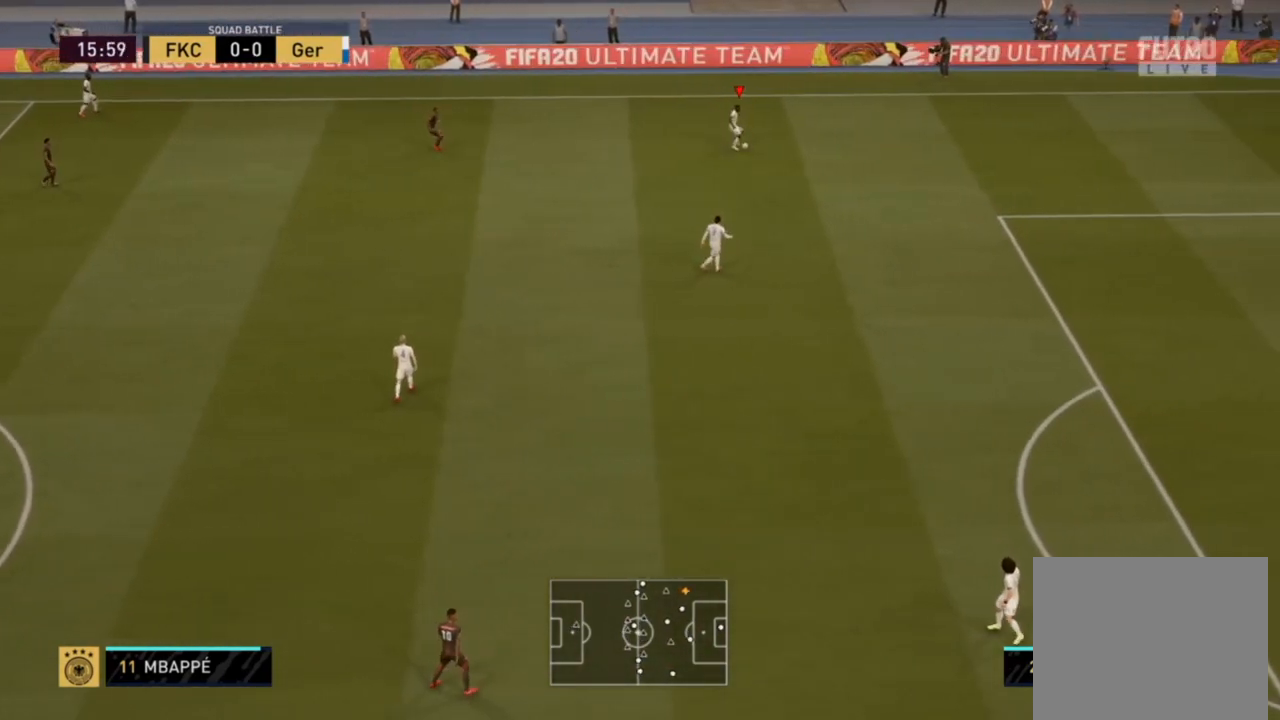
{"buttons": [], "left_stick": "center", "right_stick": "center", "events": [[483, "L2", "up"]]}
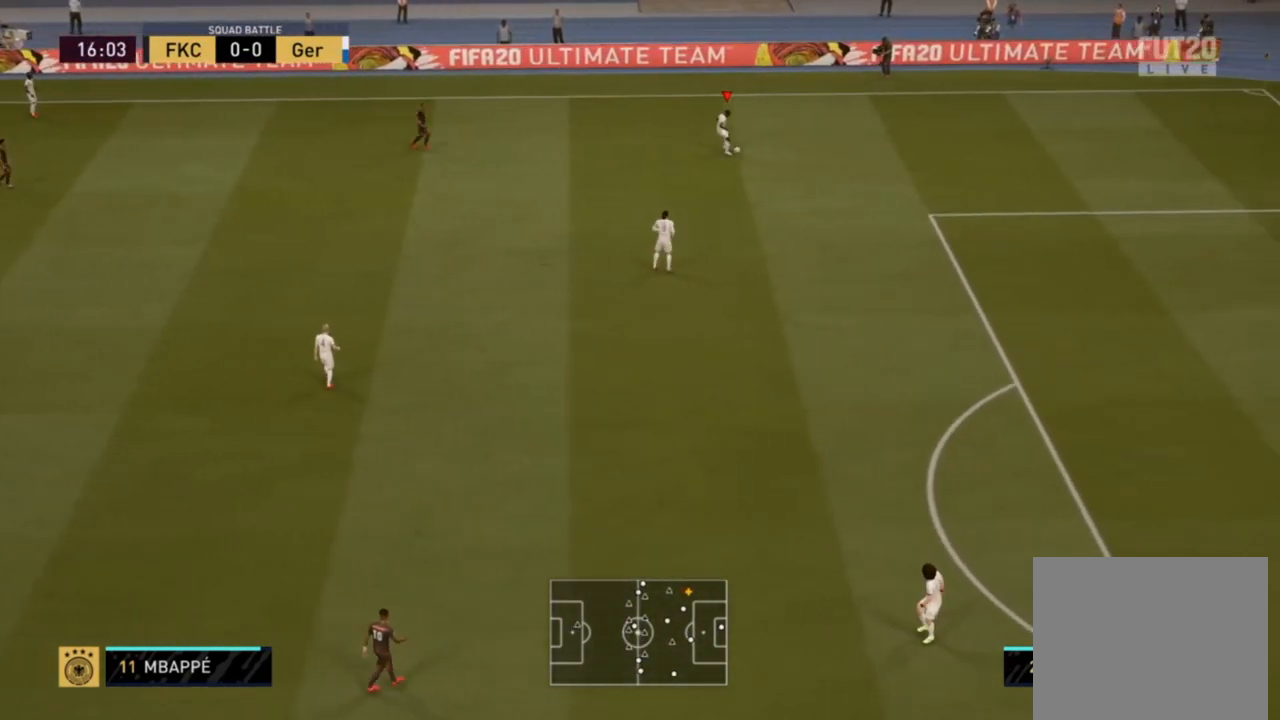
{"buttons": ["L2"], "left_stick": "center", "right_stick": "center", "events": [[217, "L2", "down"]]}
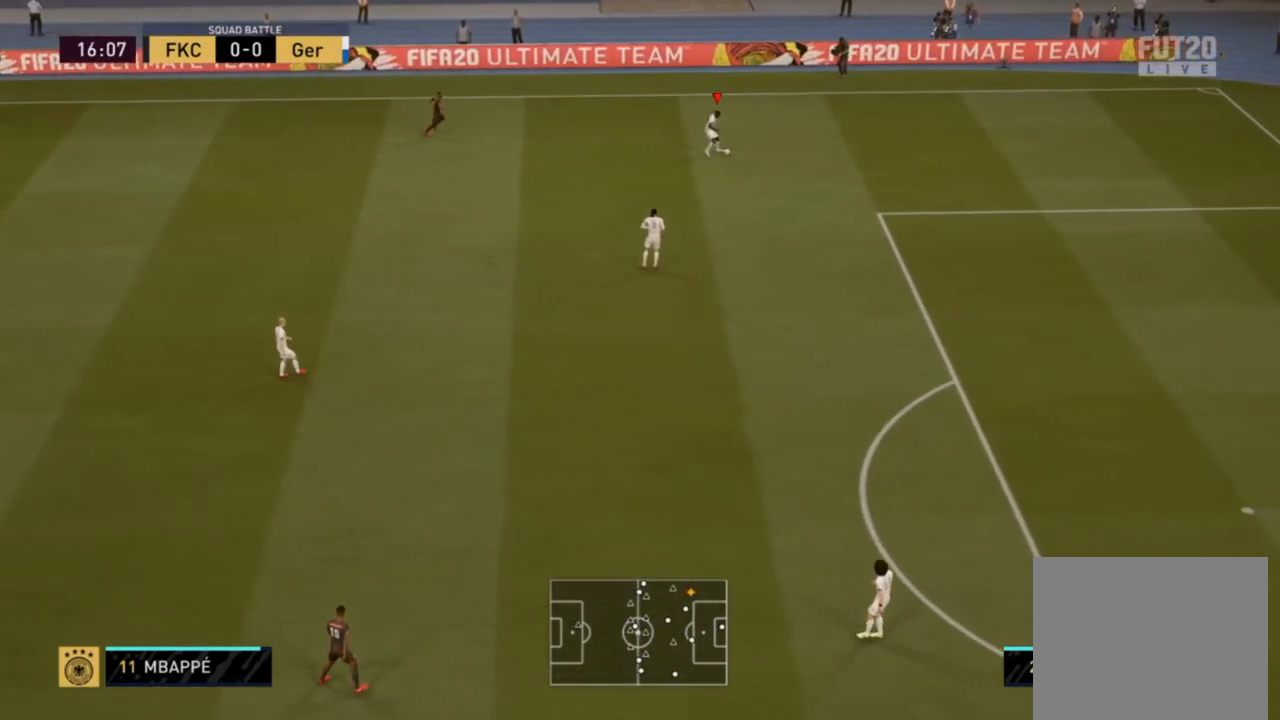
{"buttons": [], "left_stick": "center", "right_stick": "center", "events": [[450, "L2", "up"]]}
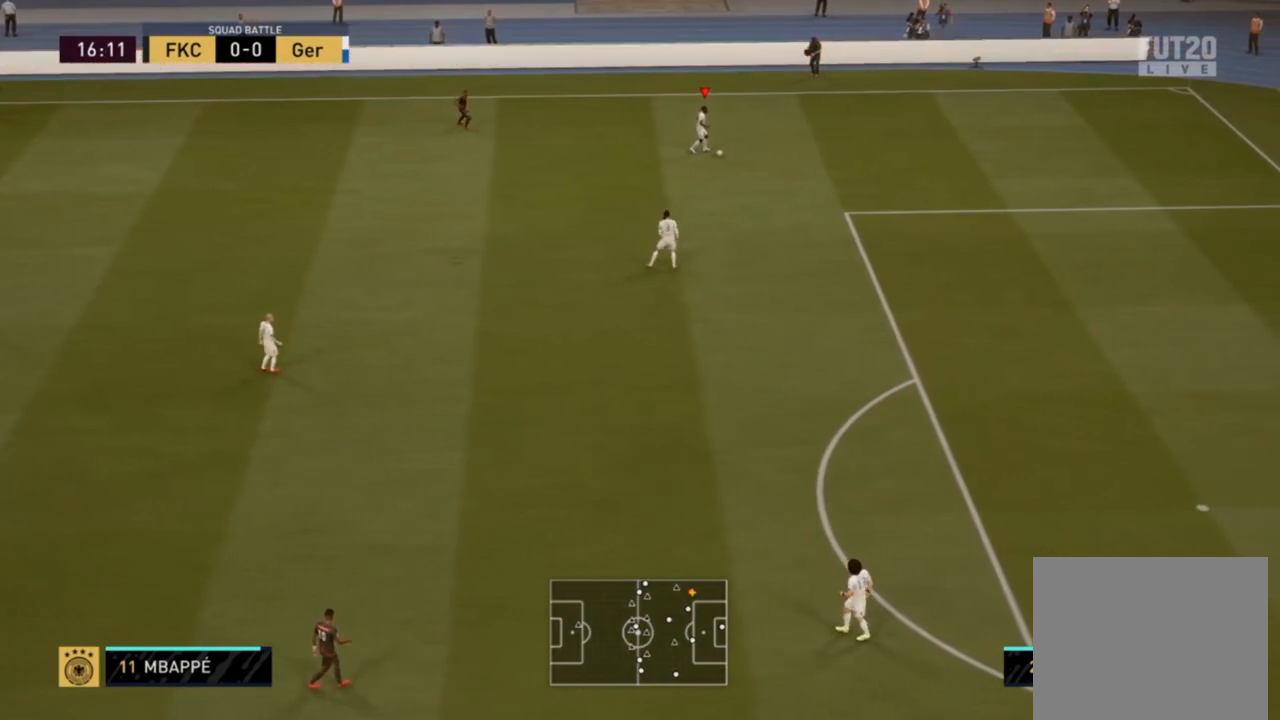
{"buttons": [], "left_stick": "down", "right_stick": "center", "events": [[133, "left_stick", "down"]]}
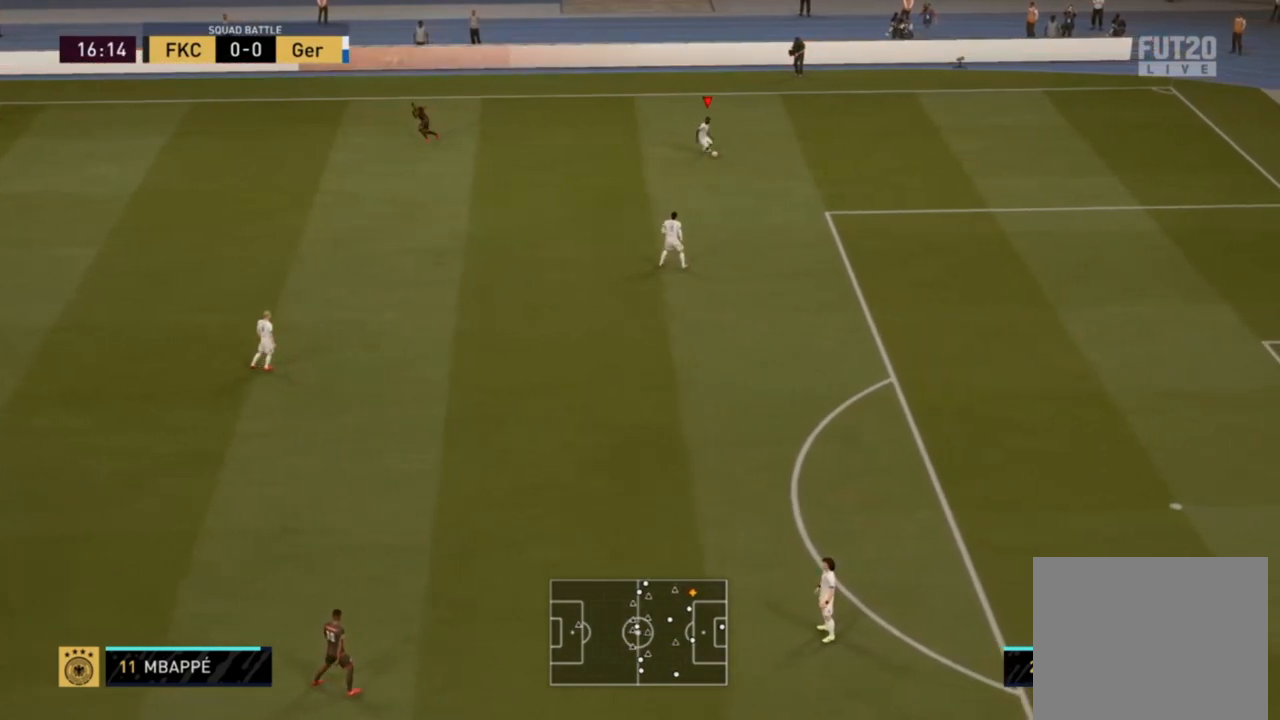
{"buttons": [], "left_stick": "center", "right_stick": "center", "events": [[33, "left_stick", "center"]]}
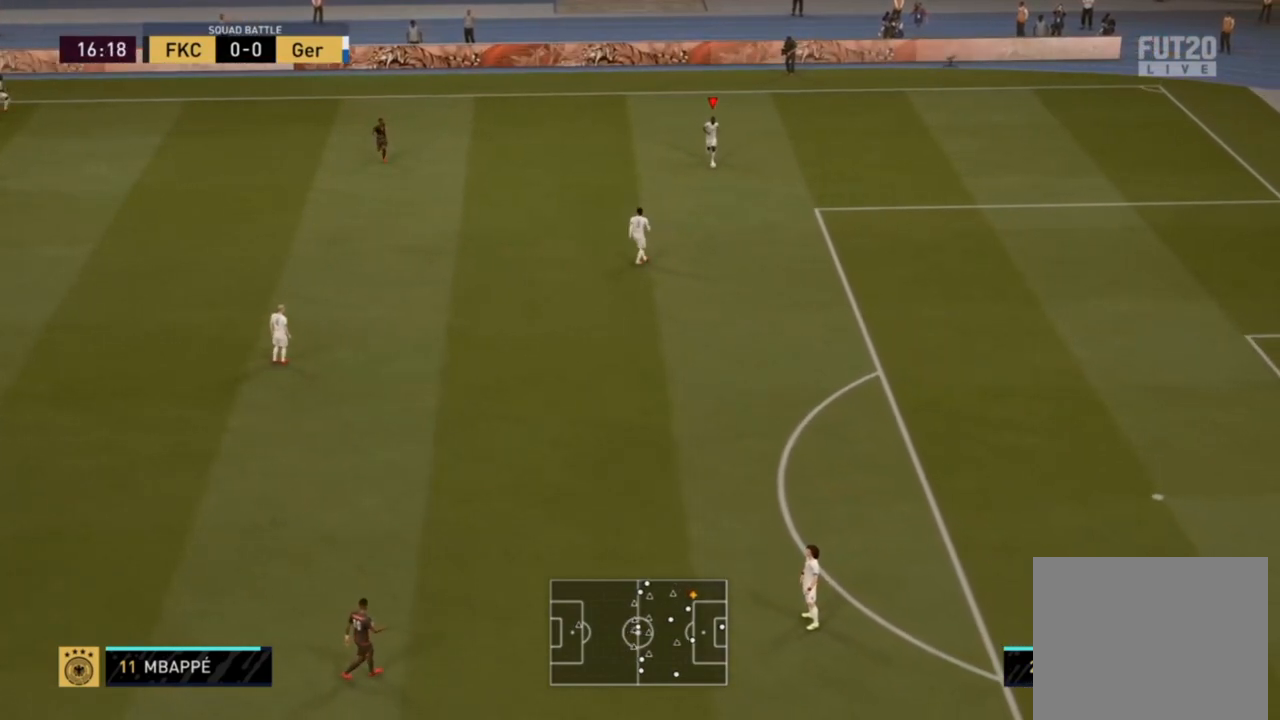
{"buttons": [], "left_stick": "center", "right_stick": "right", "events": [[400, "right_stick", "right"]]}